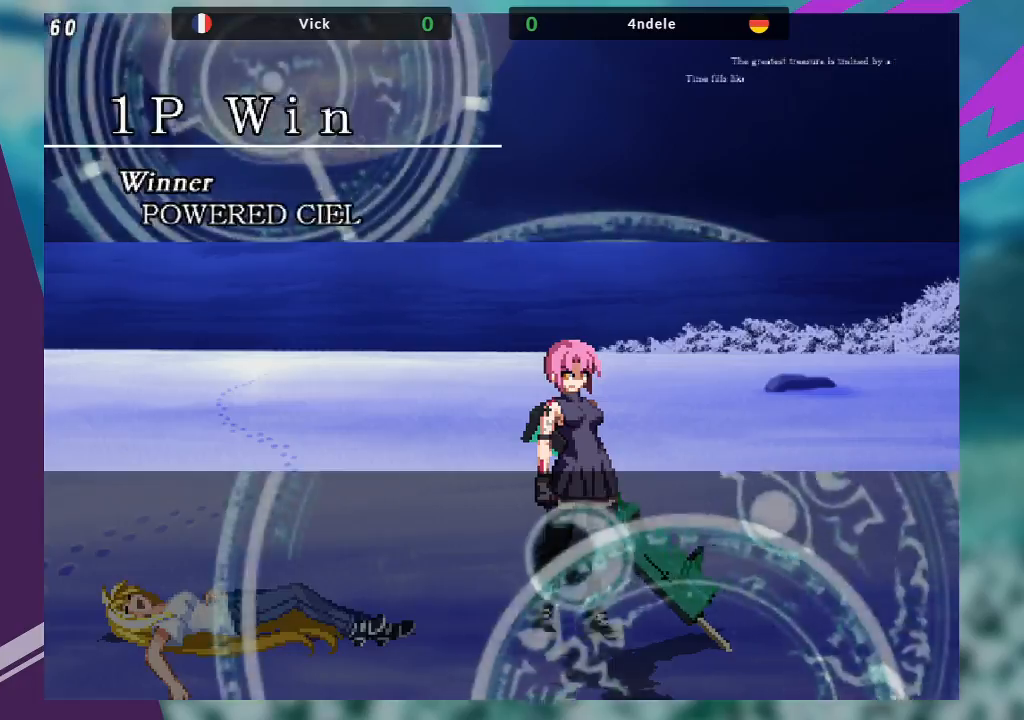
Gameplay with a controller (arcade stick); each line is a JSON object with the inputs held at the frame after it. "events" lists button and stick changes between this image and that frame as [ms after this image, input, new state], when the widget could be followed in between. Not read: L3 R3.
{"buttons": [], "left_stick": "center", "events": [[333, "SQUARE", "down"], [433, "SQUARE", "up"]]}
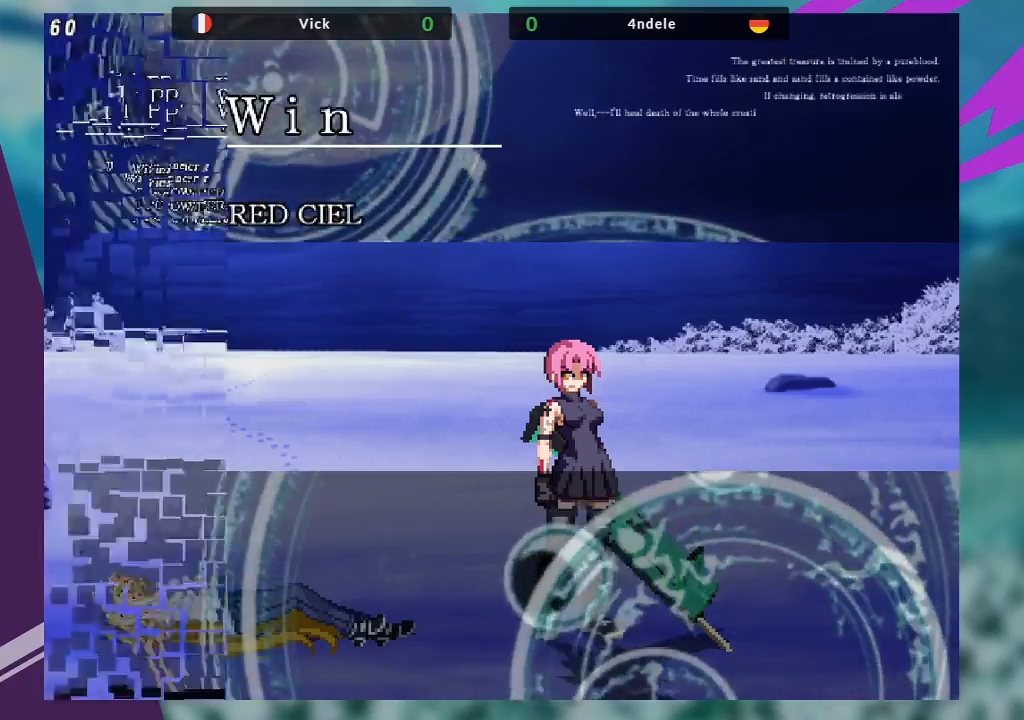
{"buttons": [], "left_stick": "center", "events": []}
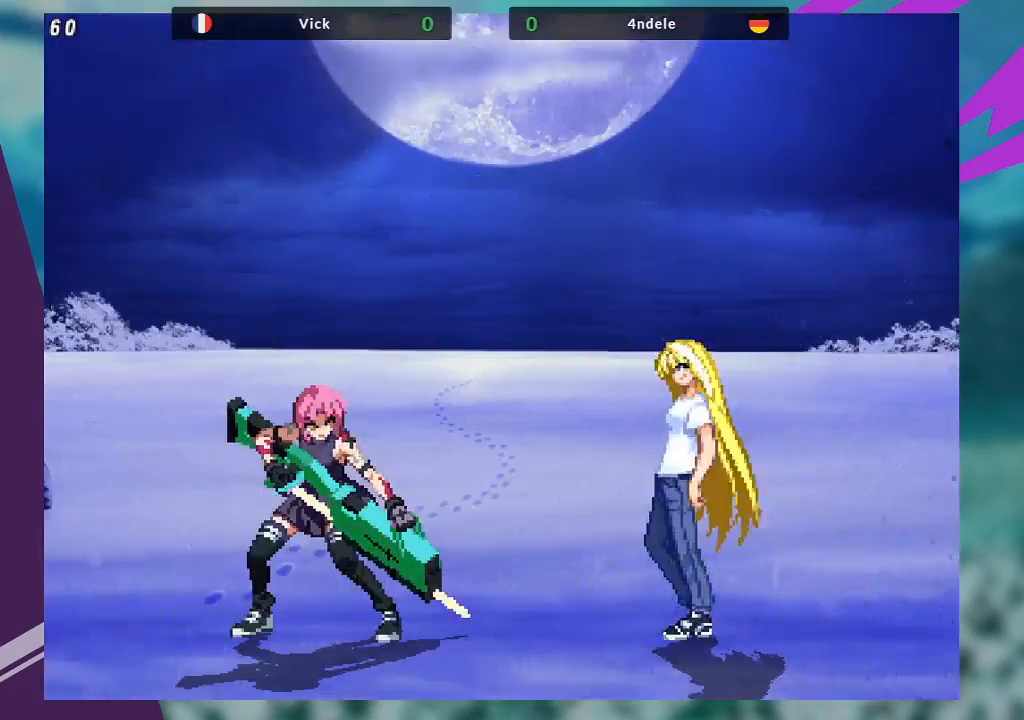
{"buttons": [], "left_stick": "center", "events": []}
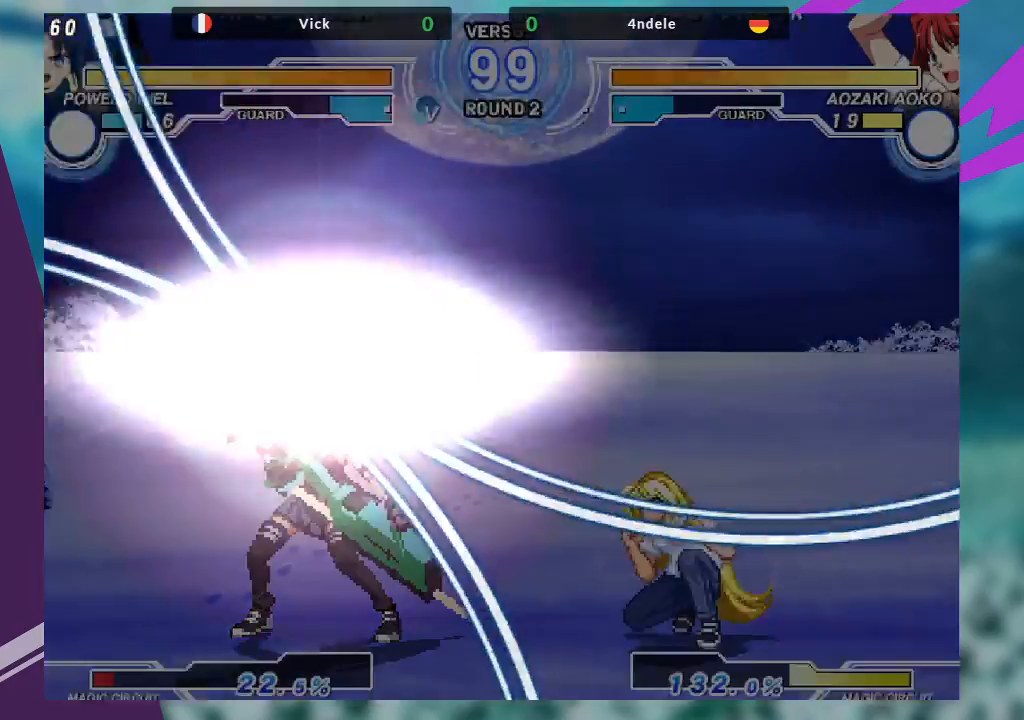
{"buttons": [], "left_stick": "center", "events": []}
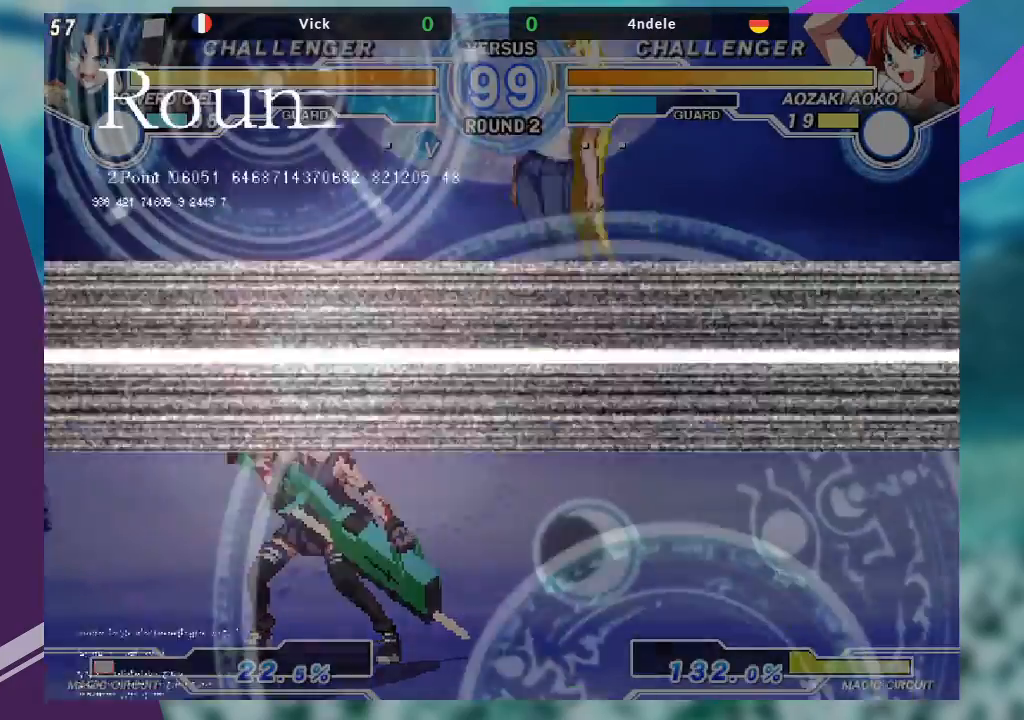
{"buttons": [], "left_stick": "right", "events": [[133, "left_stick", "up-left"], [233, "left_stick", "right"], [333, "left_stick", "center"], [400, "left_stick", "right"]]}
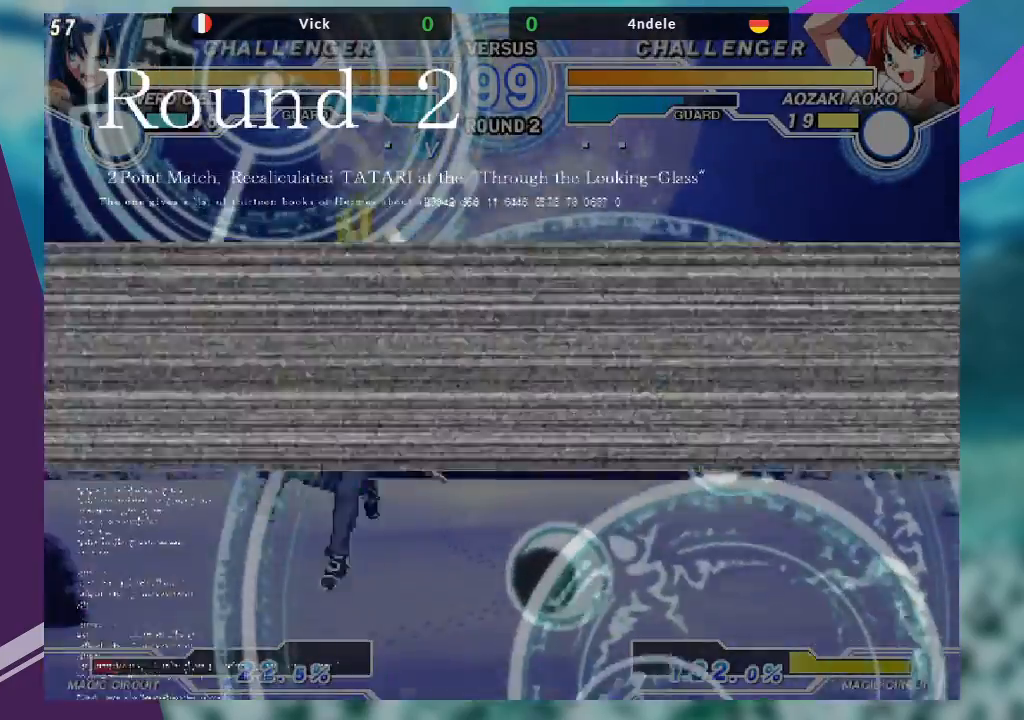
{"buttons": [], "left_stick": "center", "events": [[167, "left_stick", "center"], [233, "SQUARE", "down"], [333, "SQUARE", "up"]]}
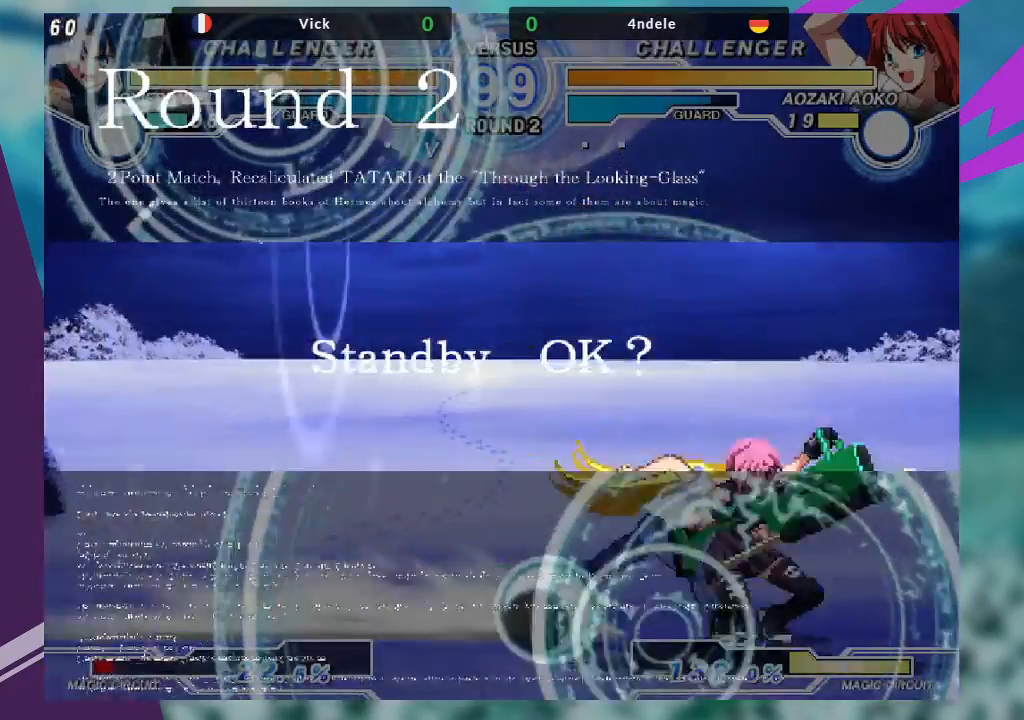
{"buttons": [], "left_stick": "left", "events": [[67, "left_stick", "left"], [133, "left_stick", "center"], [200, "left_stick", "left"]]}
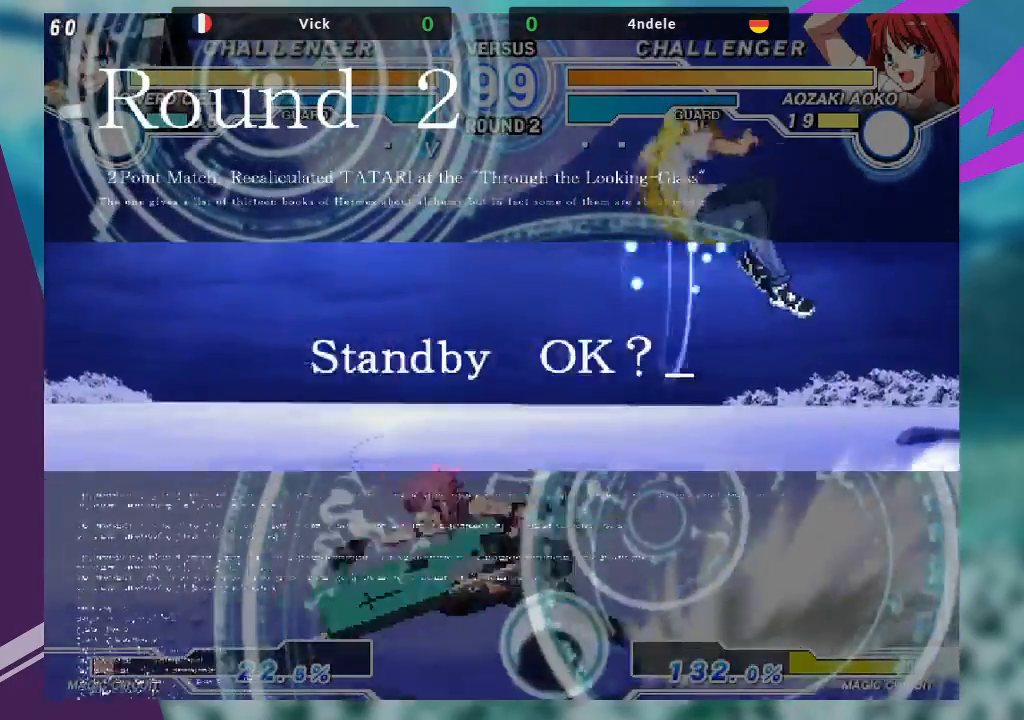
{"buttons": [], "left_stick": "right", "events": [[133, "left_stick", "up-left"], [267, "left_stick", "right"], [333, "left_stick", "center"], [400, "left_stick", "right"]]}
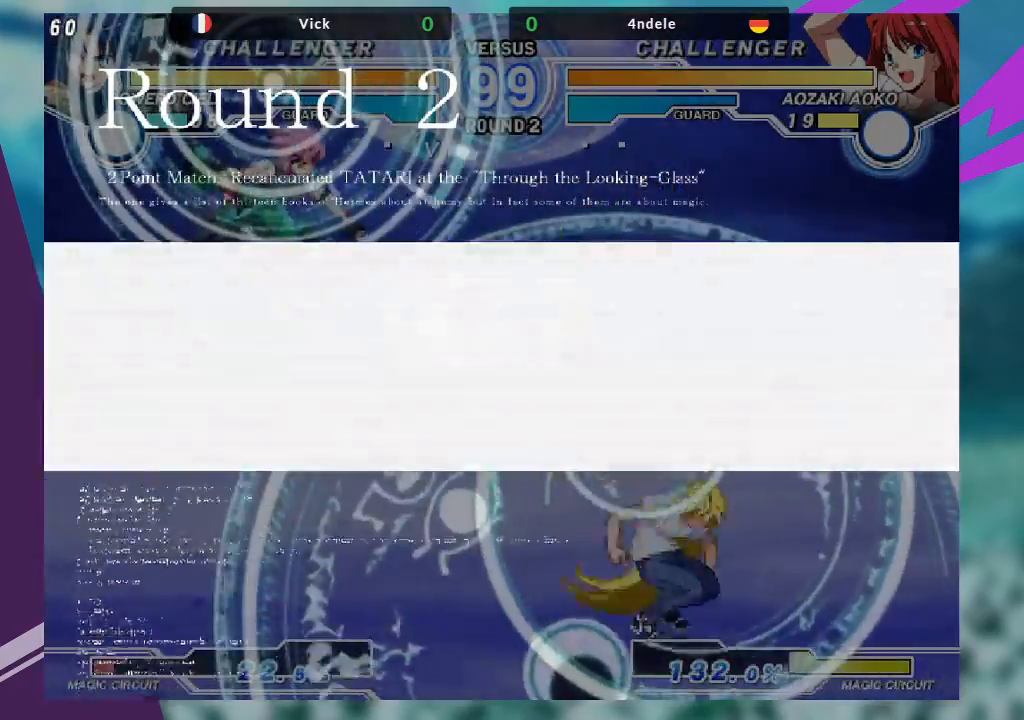
{"buttons": [], "left_stick": "up-left", "events": [[100, "left_stick", "center"], [267, "left_stick", "left"], [333, "left_stick", "up-left"]]}
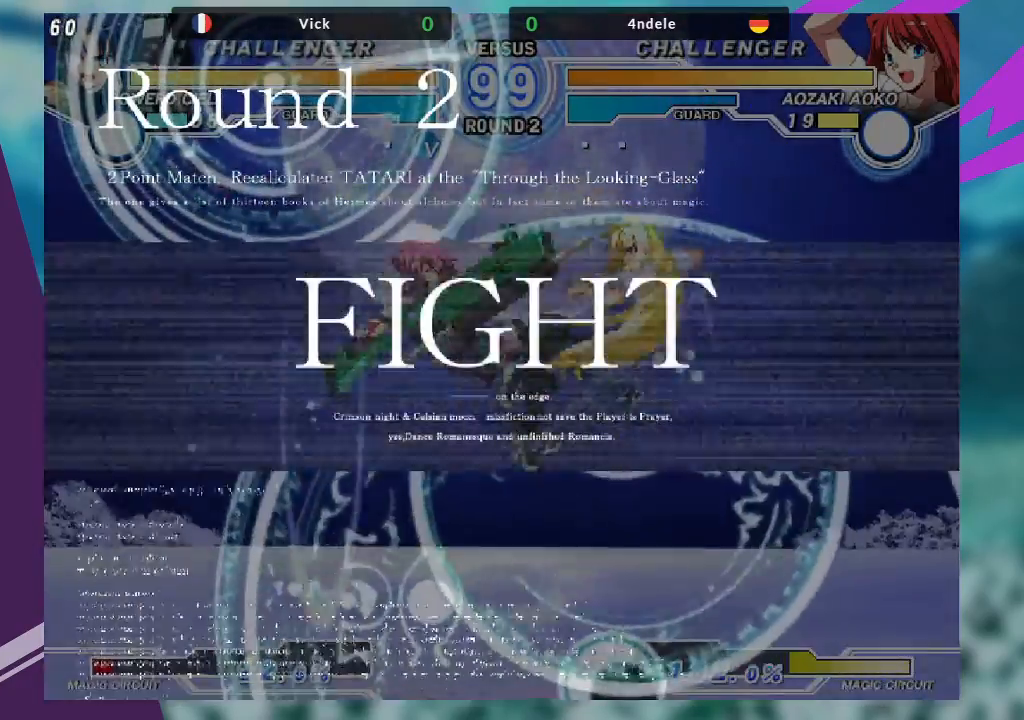
{"buttons": [], "left_stick": "up-right", "events": [[267, "left_stick", "center"], [467, "left_stick", "up-right"]]}
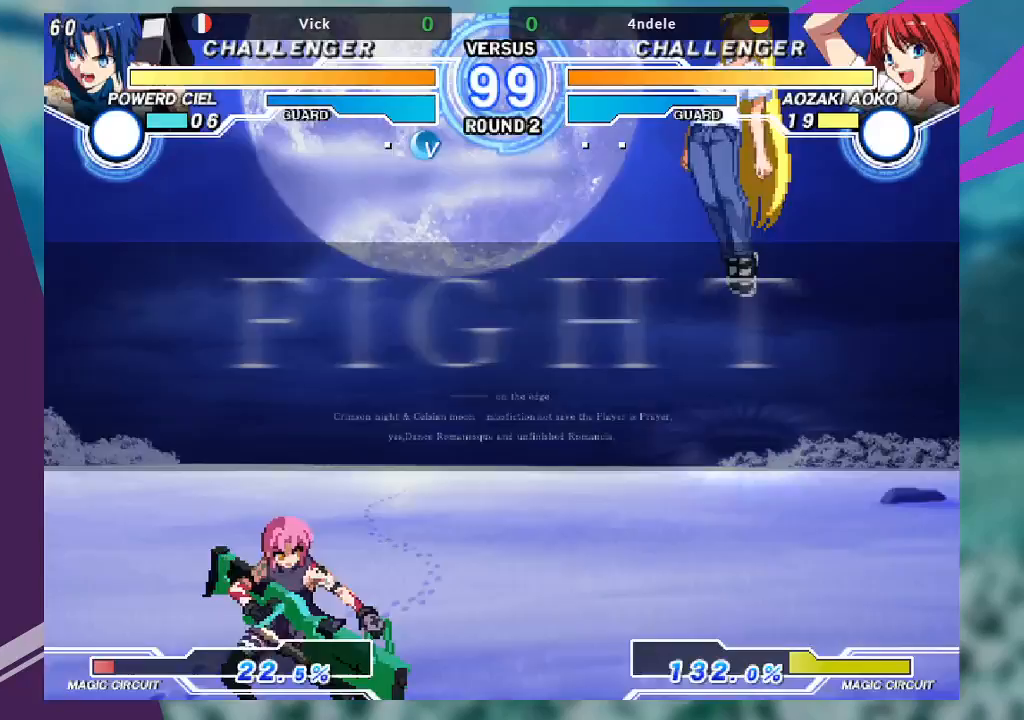
{"buttons": [], "left_stick": "center", "events": [[233, "TRIANGLE", "down"], [233, "left_stick", "center"], [367, "TRIANGLE", "up"]]}
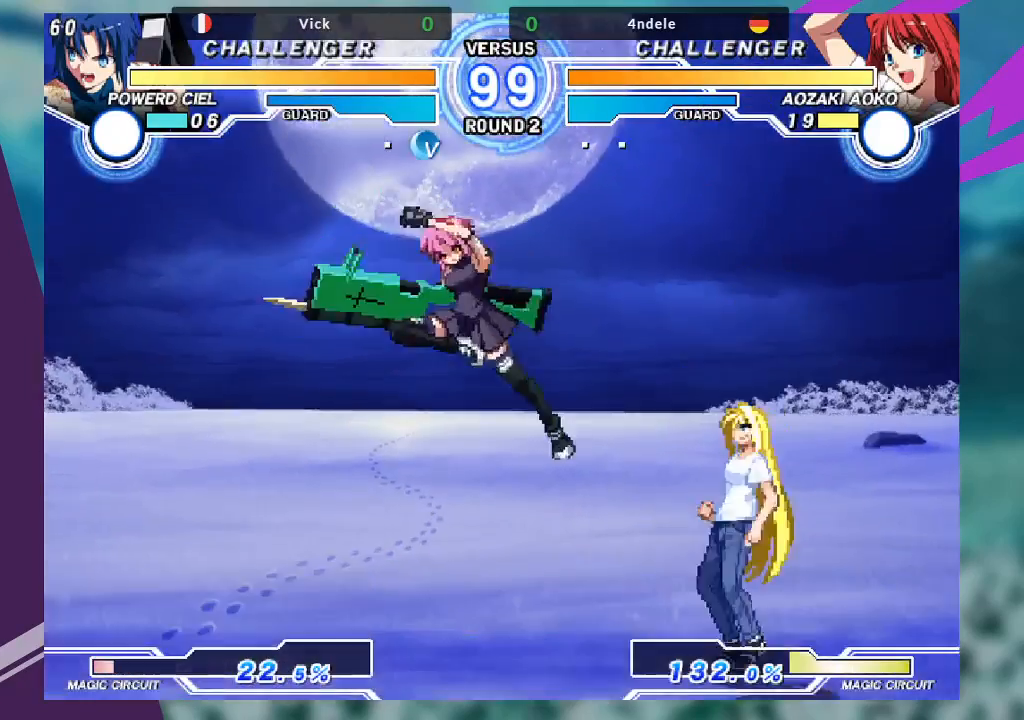
{"buttons": ["SQUARE"], "left_stick": "right", "events": [[67, "left_stick", "down-left"], [267, "R1", "down"], [400, "R1", "up"], [500, "SQUARE", "down"], [500, "left_stick", "right"]]}
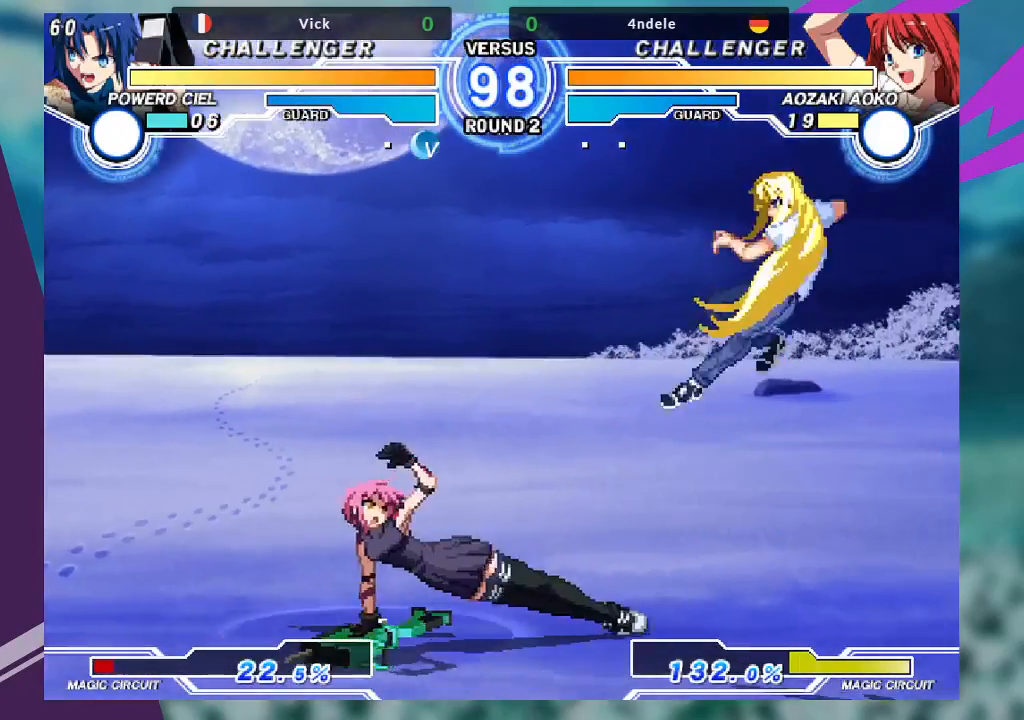
{"buttons": [], "left_stick": "left", "events": [[167, "SQUARE", "up"], [167, "left_stick", "center"], [267, "left_stick", "left"]]}
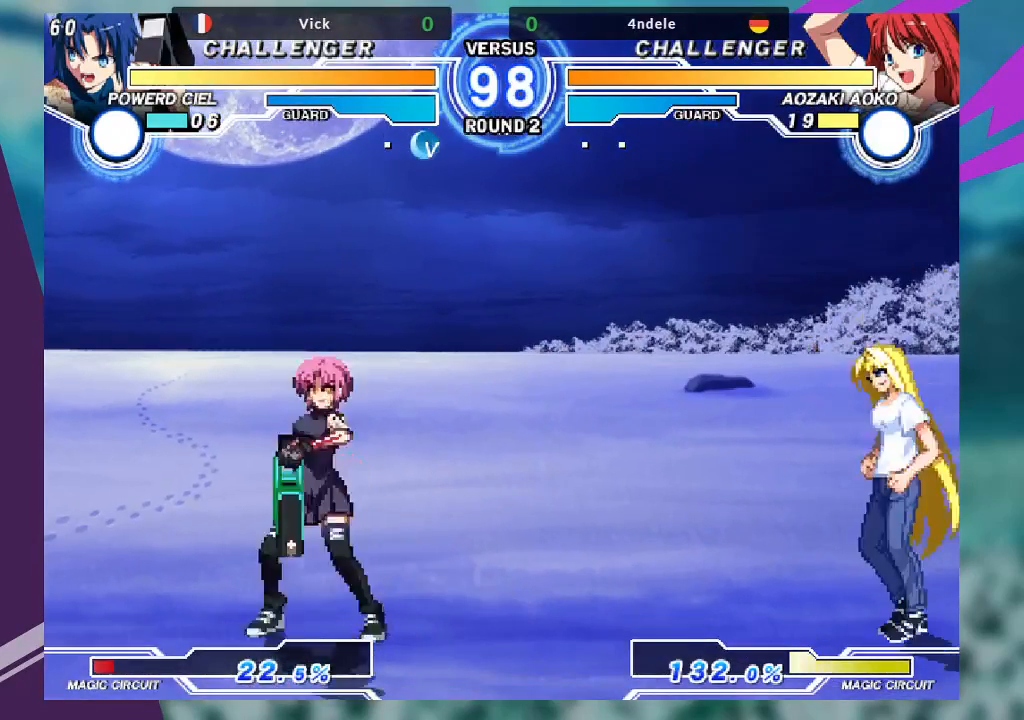
{"buttons": [], "left_stick": "center", "events": [[200, "left_stick", "down"], [333, "TRIANGLE", "down"], [333, "left_stick", "right"], [400, "TRIANGLE", "up"], [433, "left_stick", "center"]]}
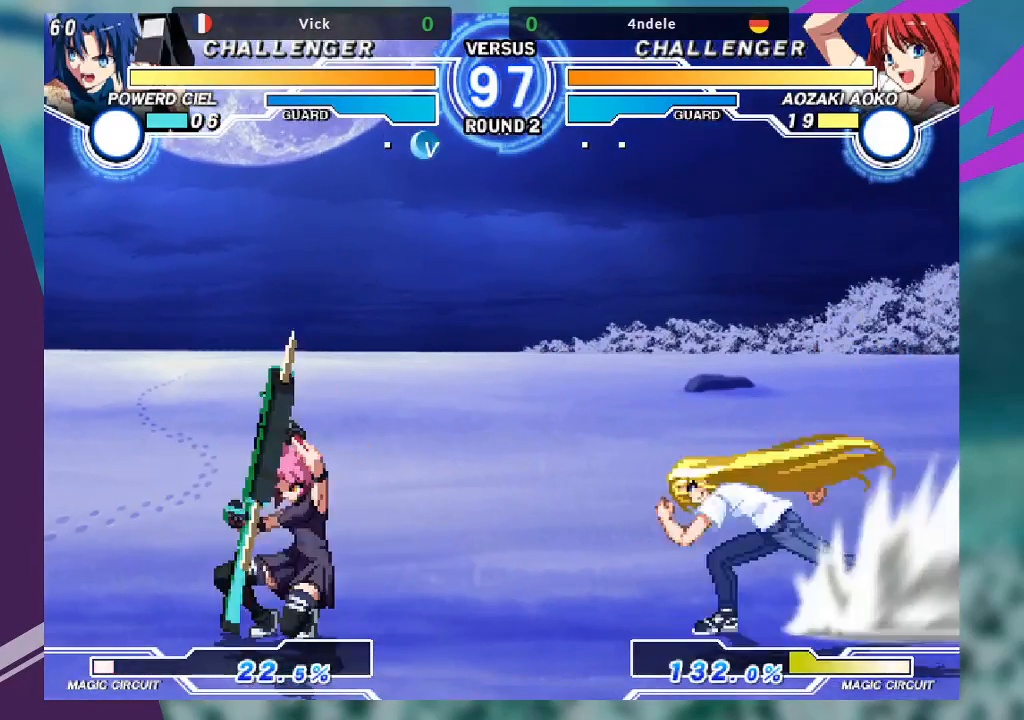
{"buttons": [], "left_stick": "center", "events": []}
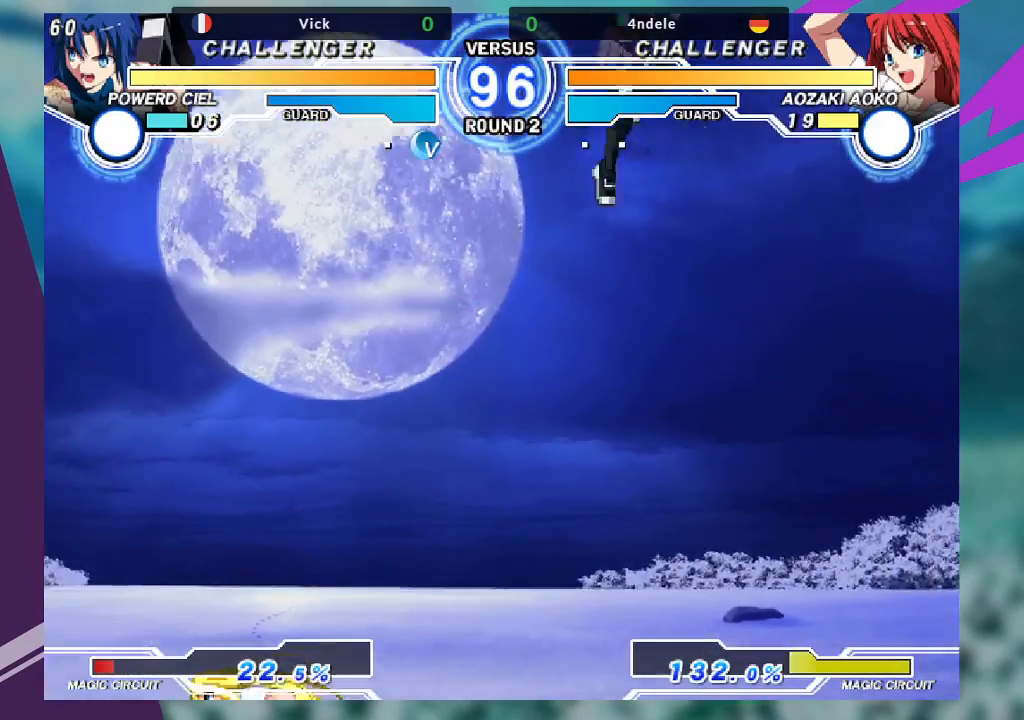
{"buttons": [], "left_stick": "center", "events": [[67, "left_stick", "left"], [167, "left_stick", "center"], [267, "left_stick", "left"], [433, "left_stick", "center"]]}
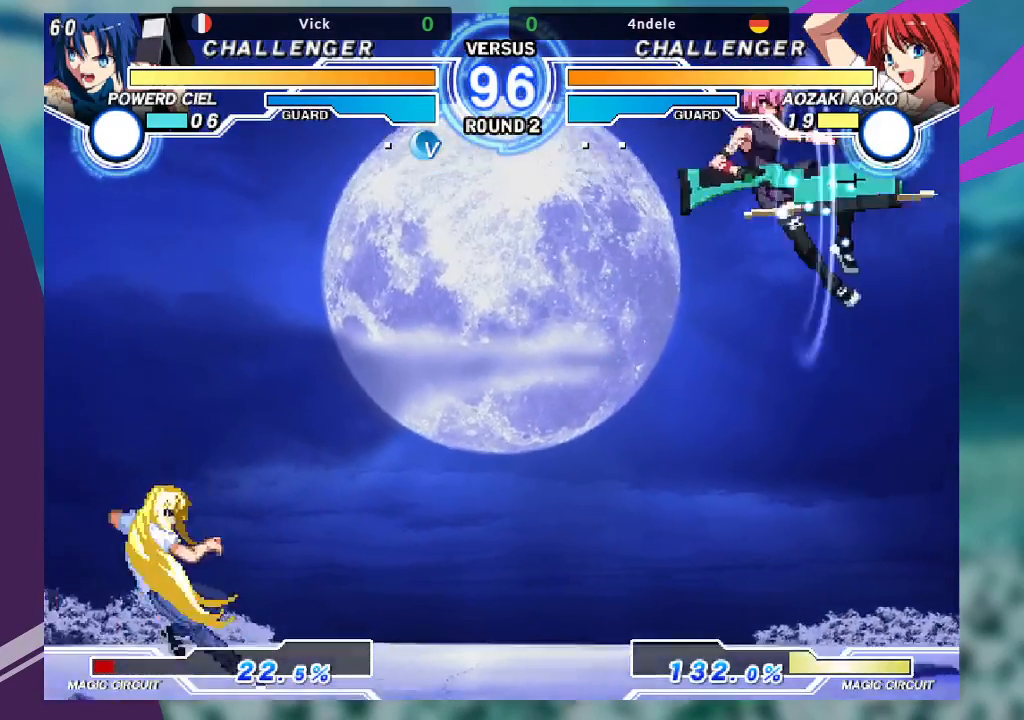
{"buttons": [], "left_stick": "center", "events": [[200, "left_stick", "up-right"], [400, "left_stick", "center"]]}
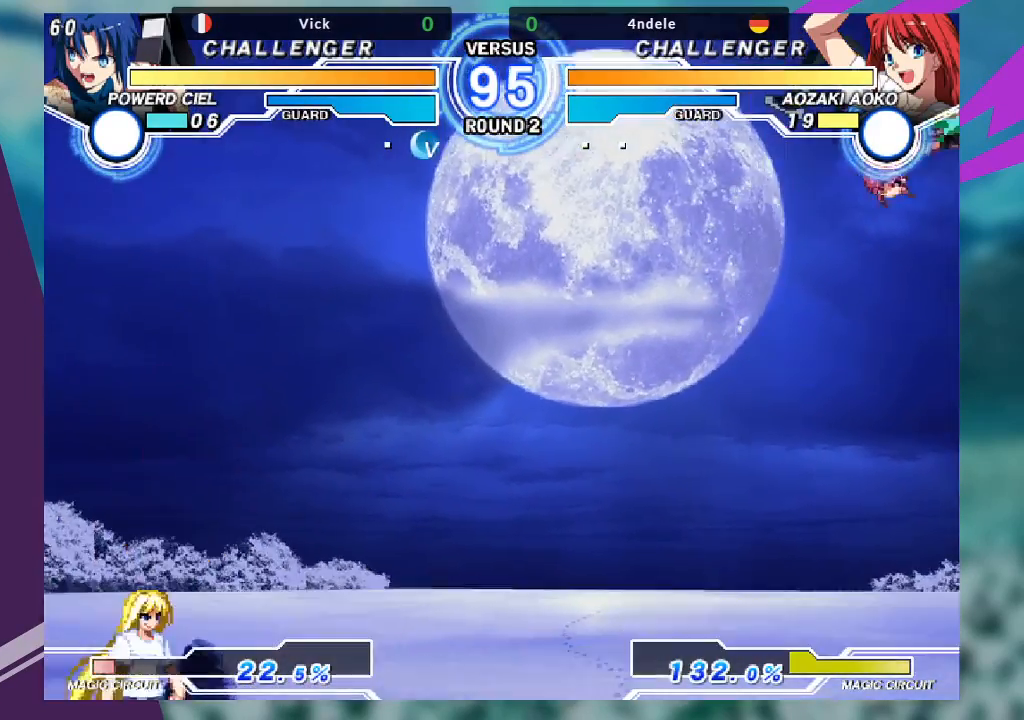
{"buttons": [], "left_stick": "center", "events": [[33, "left_stick", "down"], [167, "left_stick", "right"], [233, "SQUARE", "down"], [267, "left_stick", "center"], [333, "SQUARE", "up"]]}
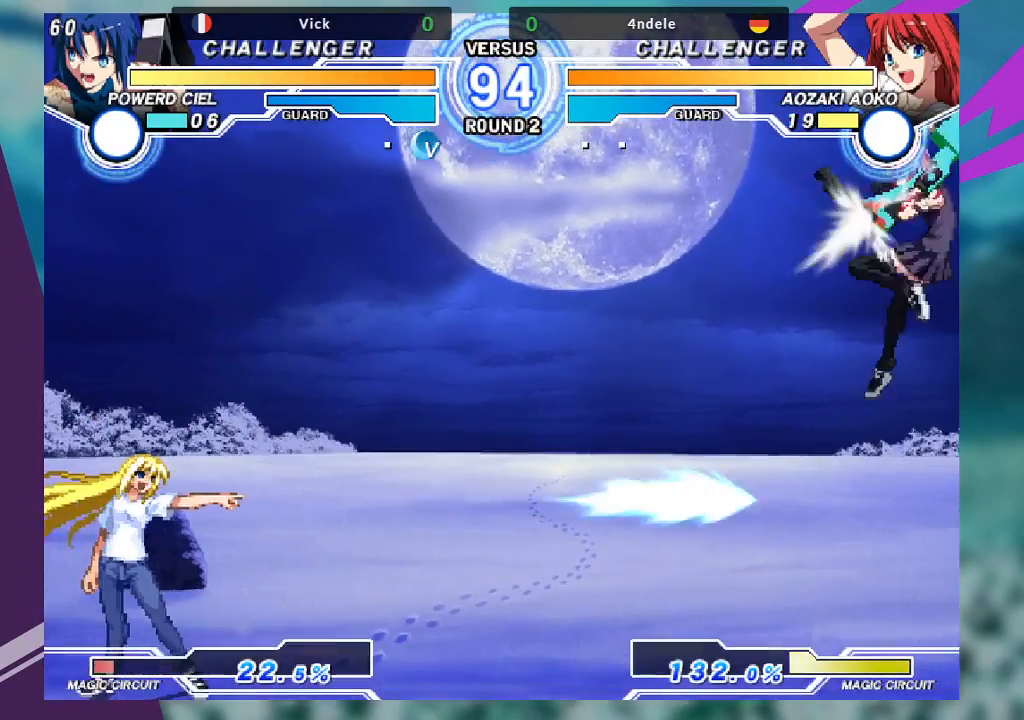
{"buttons": [], "left_stick": "center", "events": []}
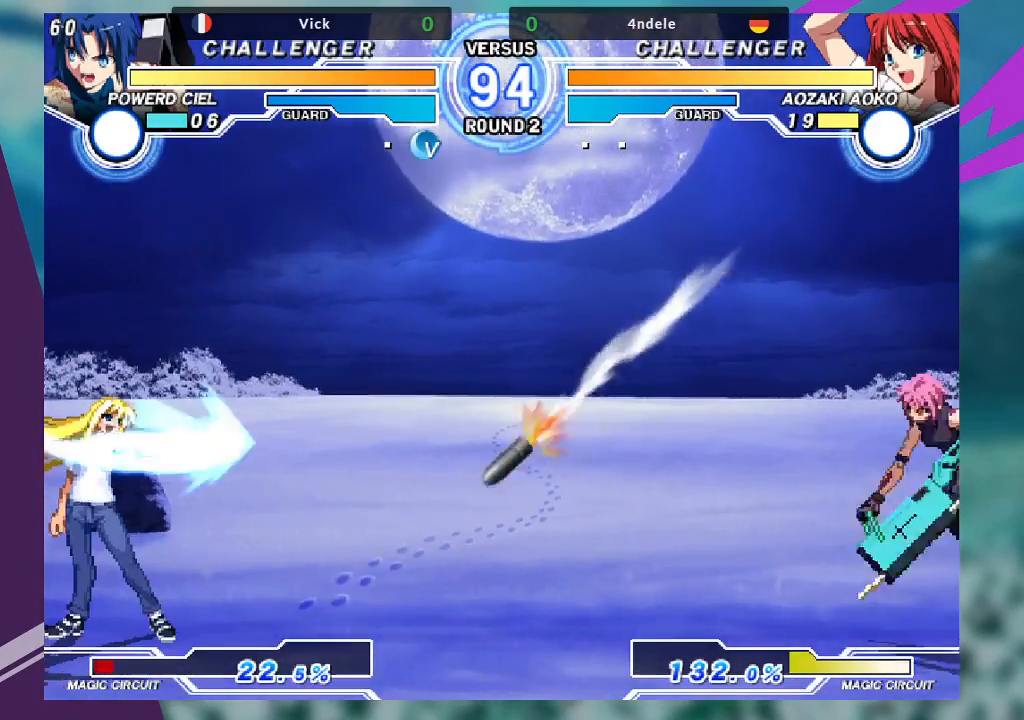
{"buttons": [], "left_stick": "down-right"}
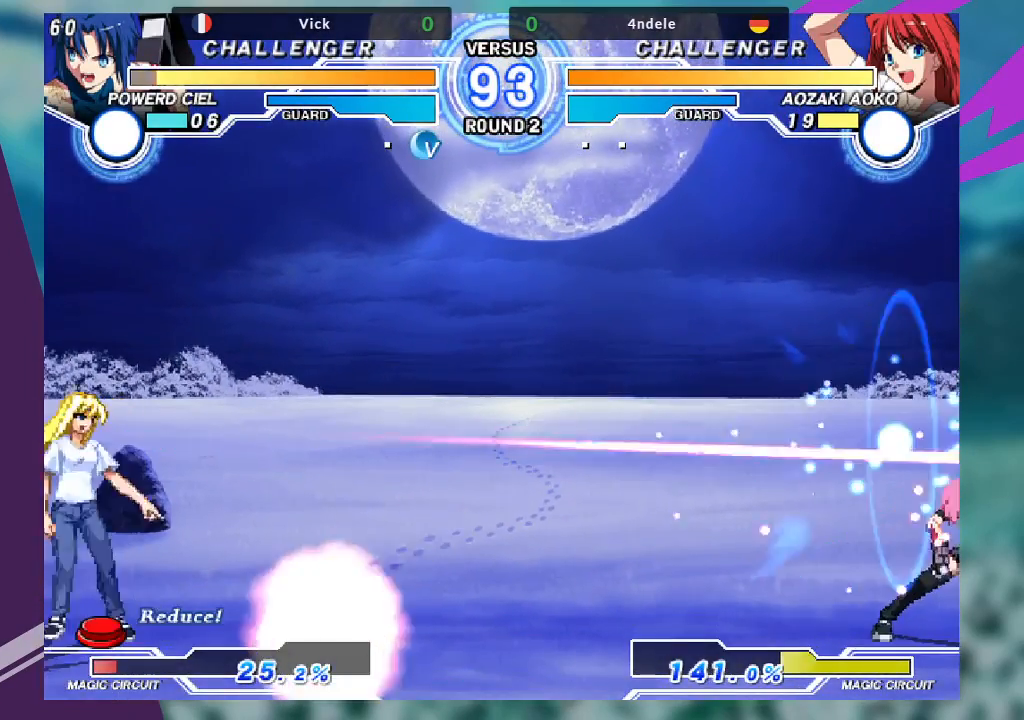
{"buttons": [], "left_stick": "down", "events": [[400, "left_stick", "down"]]}
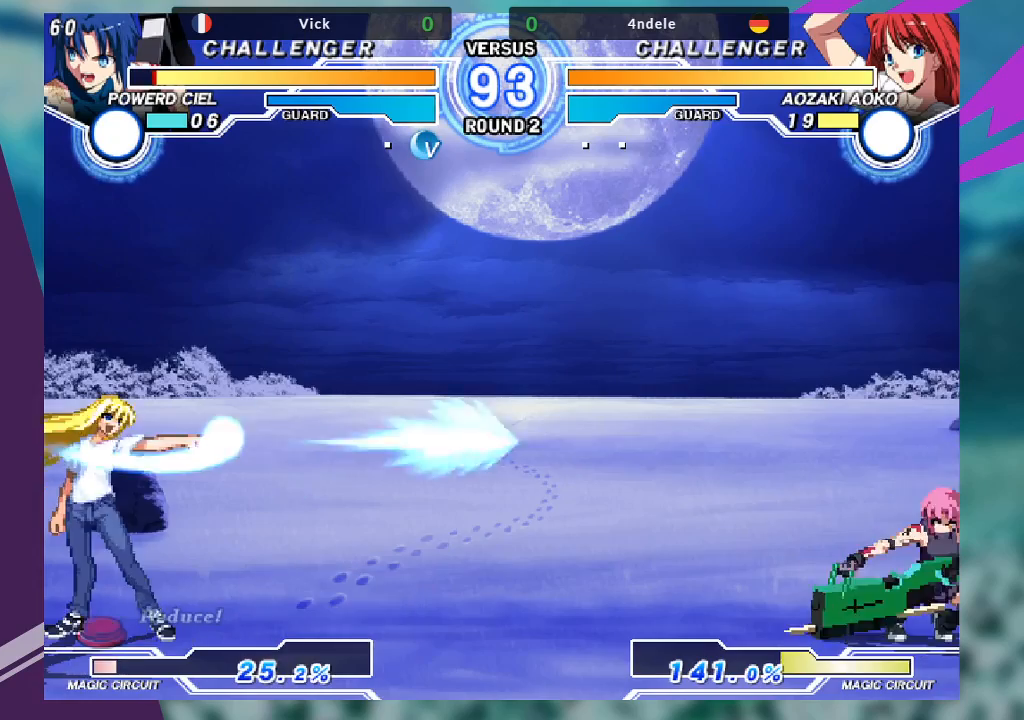
{"buttons": [], "left_stick": "right", "events": [[67, "left_stick", "right"], [100, "SQUARE", "down"], [133, "SQUARE", "up"]]}
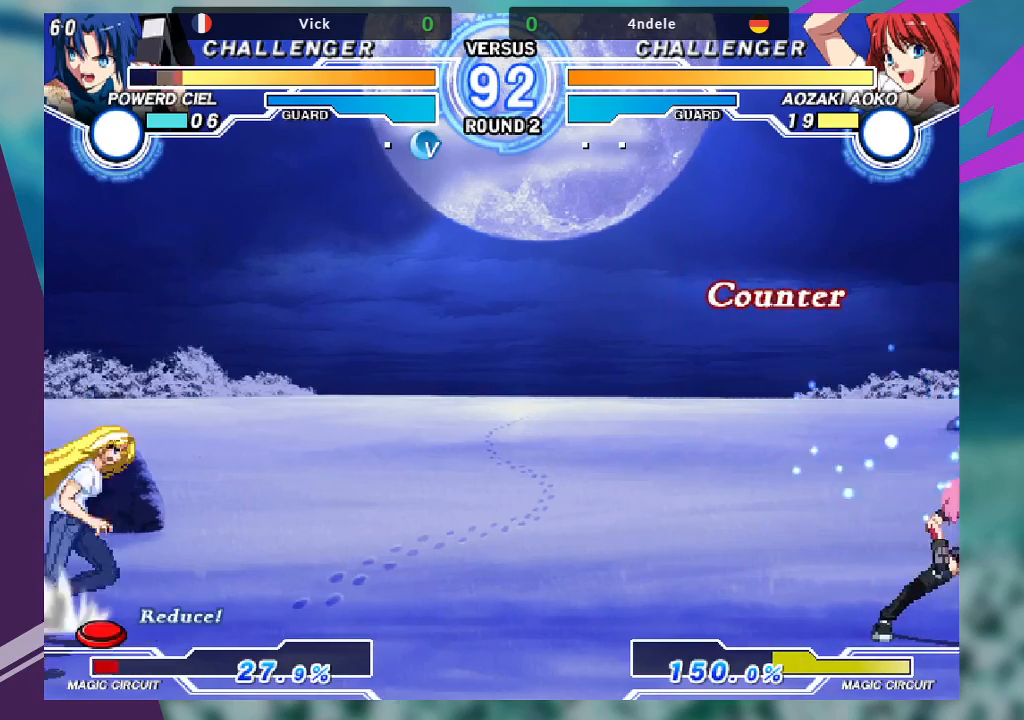
{"buttons": [], "left_stick": "up-left", "events": [[133, "left_stick", "center"], [300, "left_stick", "left"], [367, "left_stick", "up-left"]]}
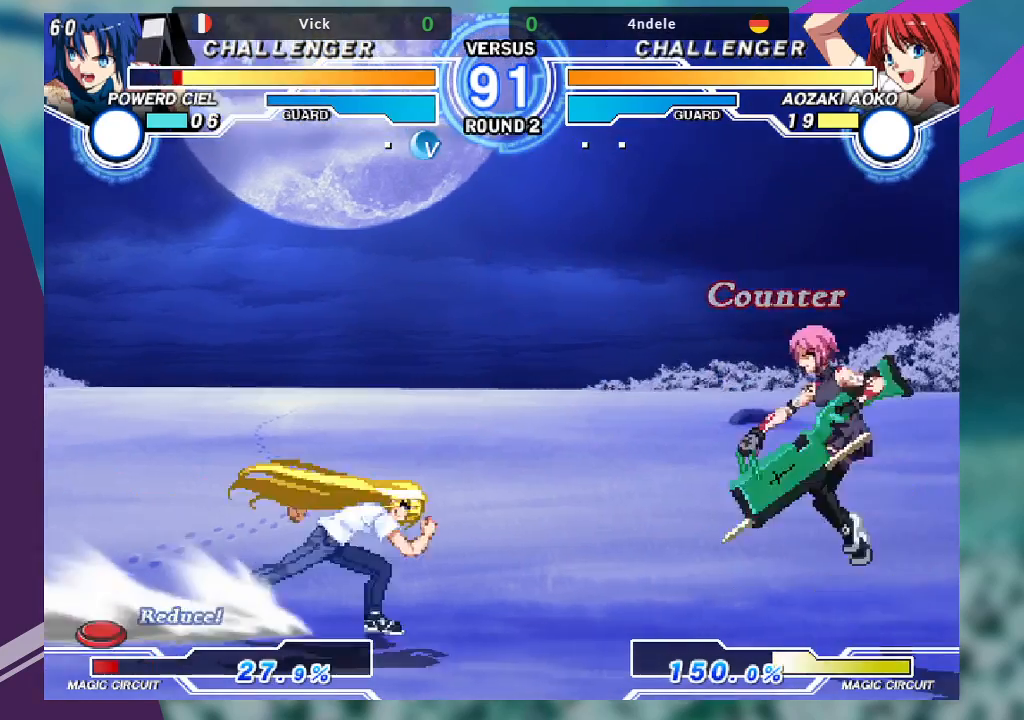
{"buttons": [], "left_stick": "up-right", "events": [[133, "left_stick", "center"], [300, "left_stick", "up-right"]]}
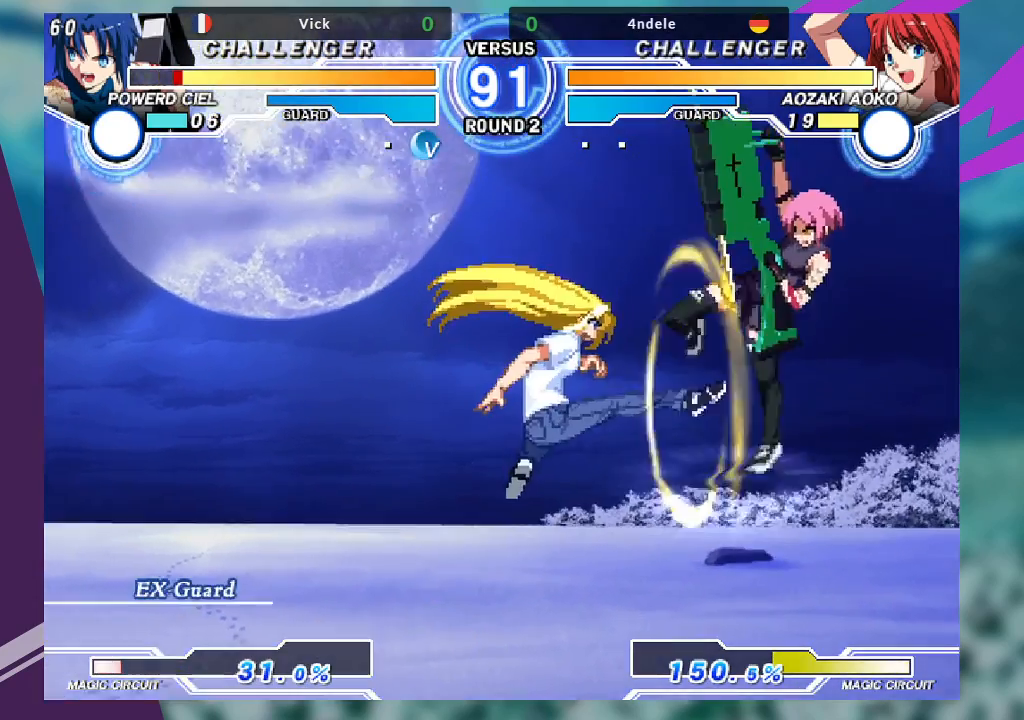
{"buttons": [], "left_stick": "up-right", "events": []}
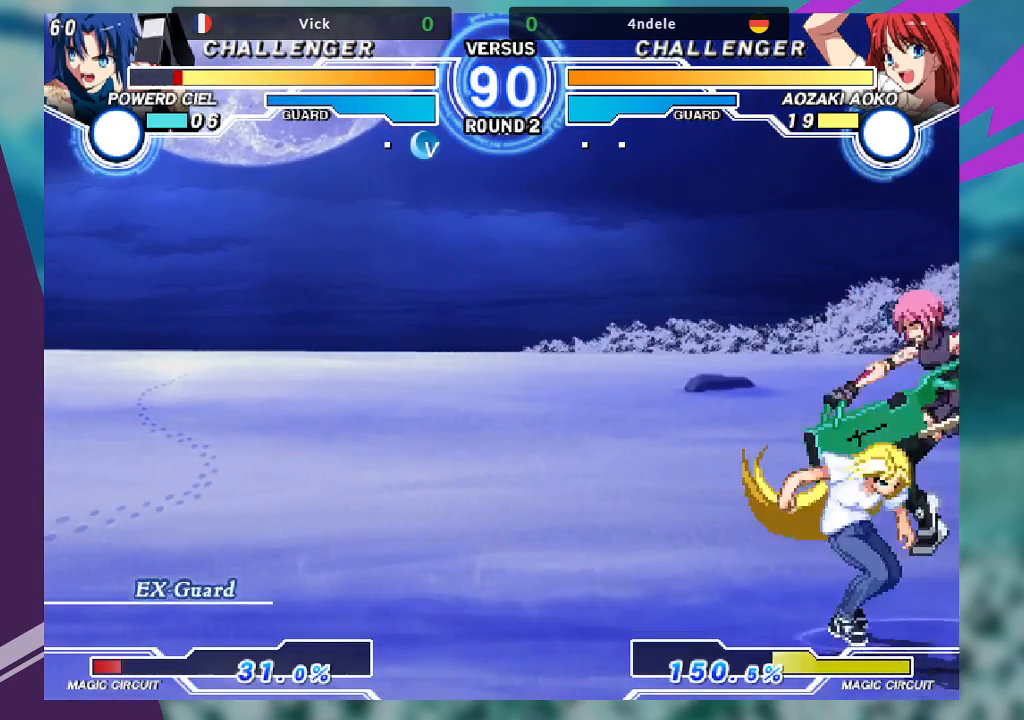
{"buttons": [], "left_stick": "down-right", "events": [[267, "TRIANGLE", "down"], [400, "left_stick", "right"], [467, "TRIANGLE", "up"], [500, "left_stick", "down-right"]]}
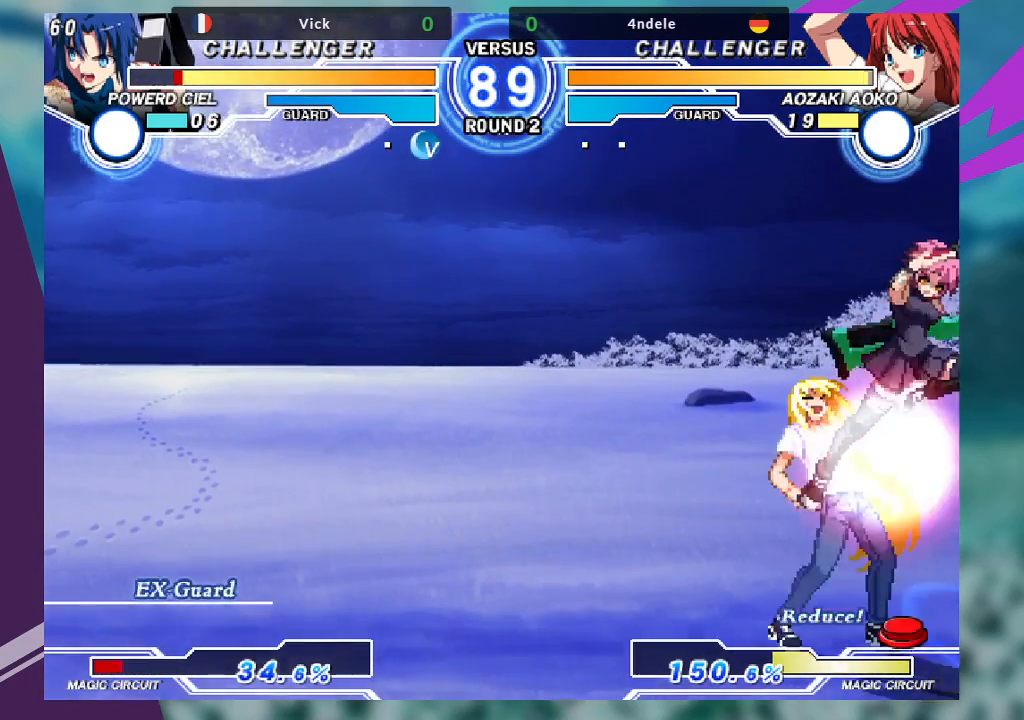
{"buttons": ["TRIANGLE"], "left_stick": "down-right", "events": [[333, "SQUARE", "down"], [433, "SQUARE", "up"], [467, "TRIANGLE", "down"]]}
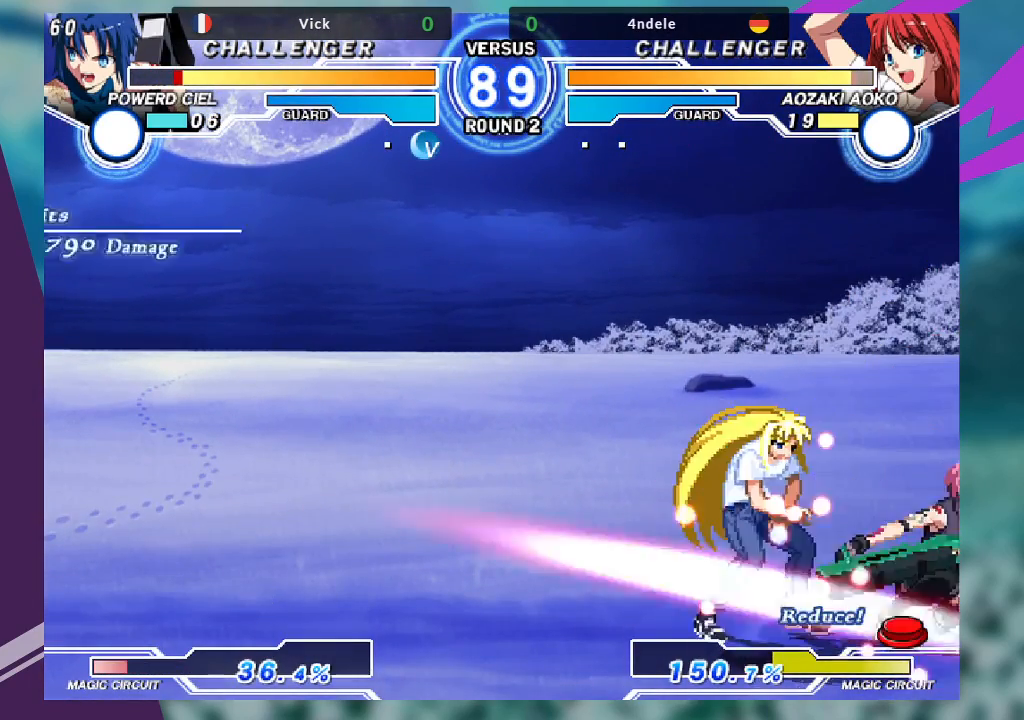
{"buttons": [], "left_stick": "down-left", "events": [[167, "TRIANGLE", "up"], [233, "R1", "down"], [367, "R1", "up"], [500, "left_stick", "down-left"]]}